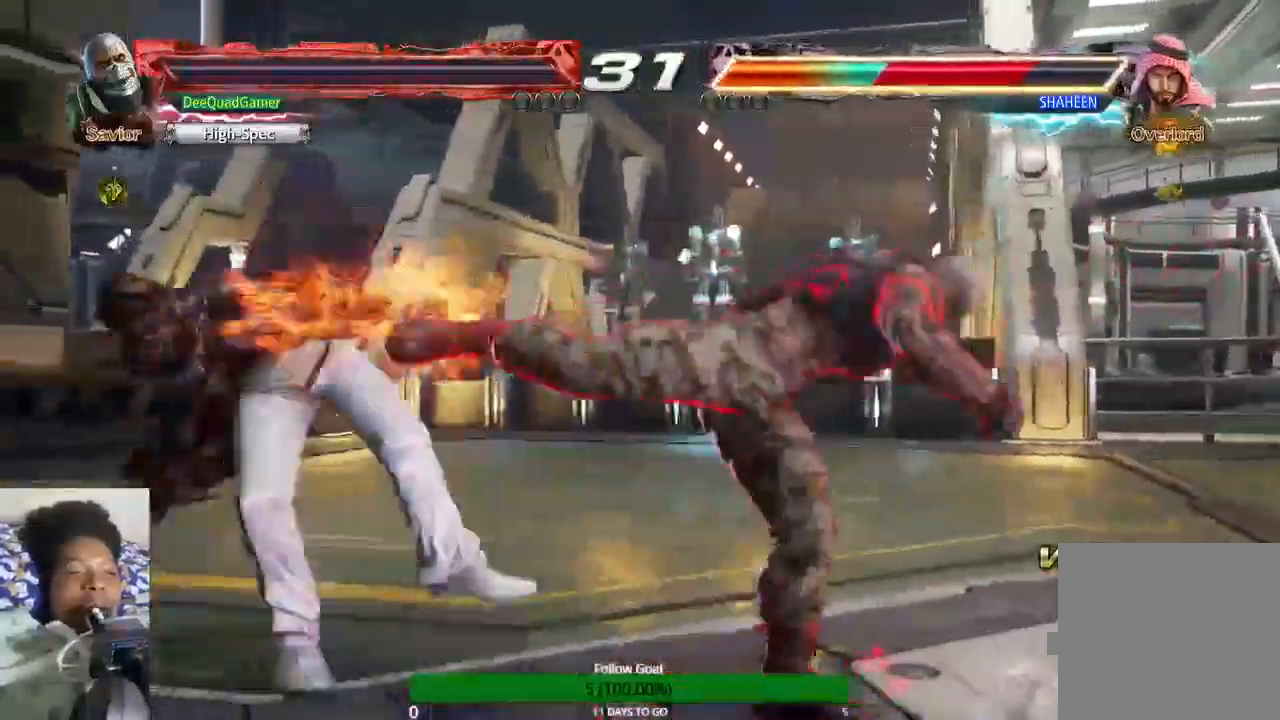
Gameplay with a controller (PlayStation layout); each line is a JSON object with the inputs held at the frame after it. "events" lists button and stick changes between this image and that frame as [ms after this image, input, new state], when the widget could be followed in between. Not read: L3 R3.
{"buttons": [], "left_stick": "center", "right_stick": "center", "events": [[233, "TRIANGLE", "up"]]}
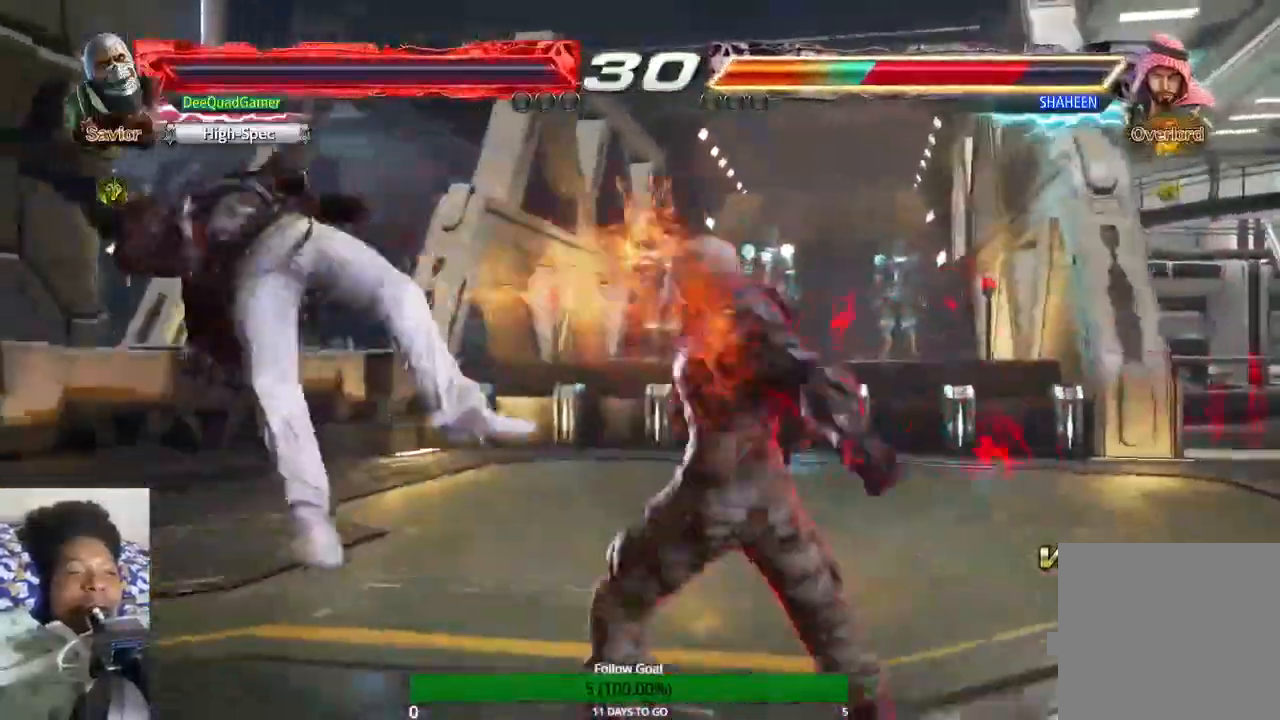
{"buttons": [], "left_stick": "center", "right_stick": "center", "events": []}
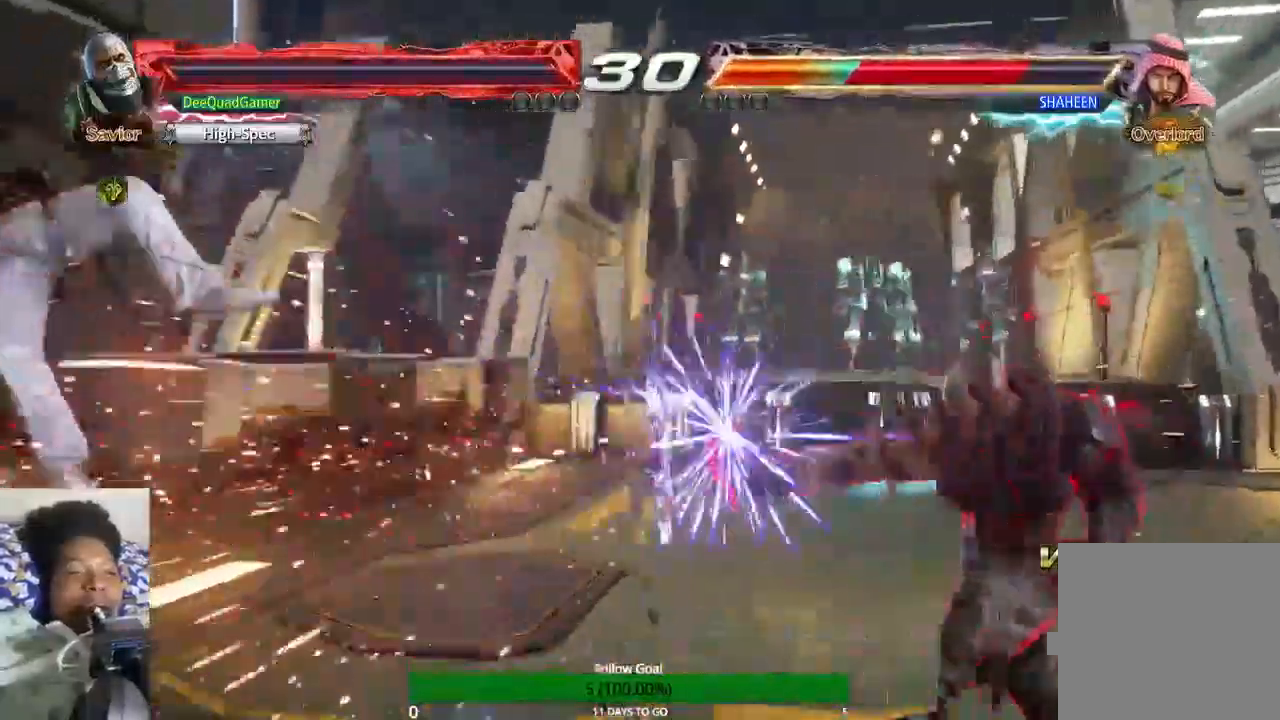
{"buttons": ["CROSS"], "left_stick": "left", "right_stick": "center", "events": [[33, "left_stick", "left"], [400, "CROSS", "down"]]}
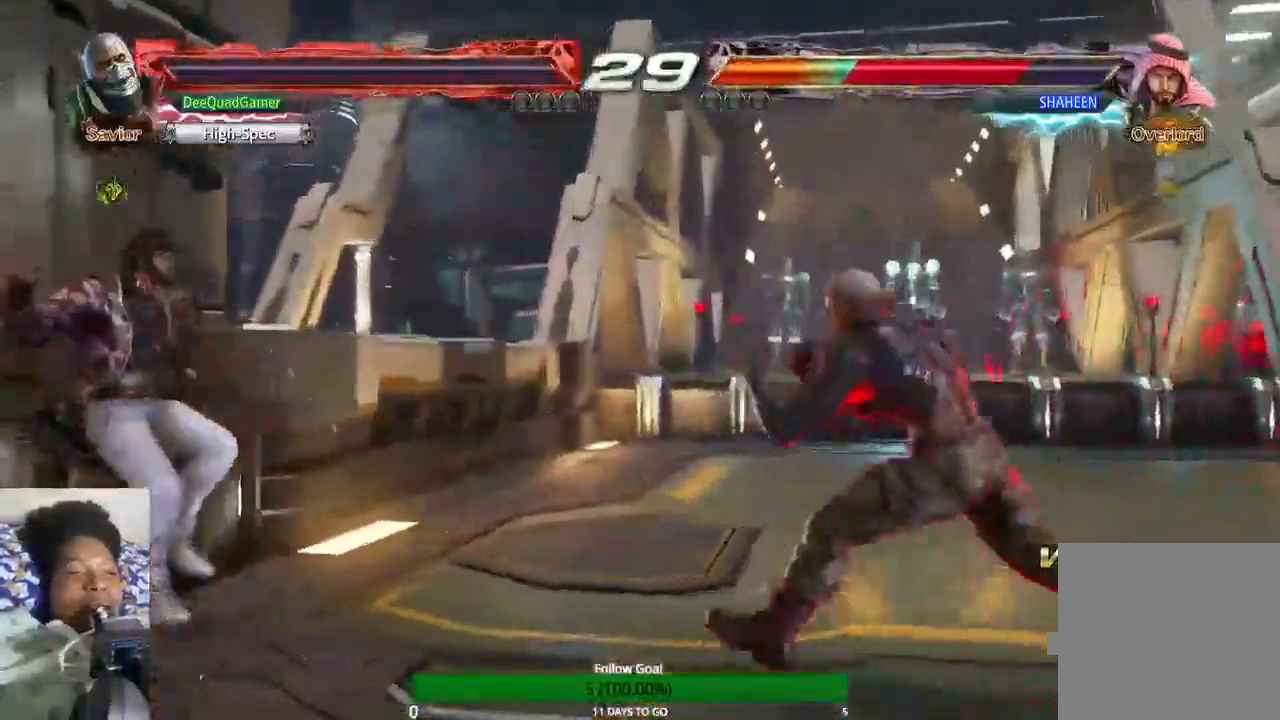
{"buttons": ["CROSS"], "left_stick": "left", "right_stick": "center", "events": []}
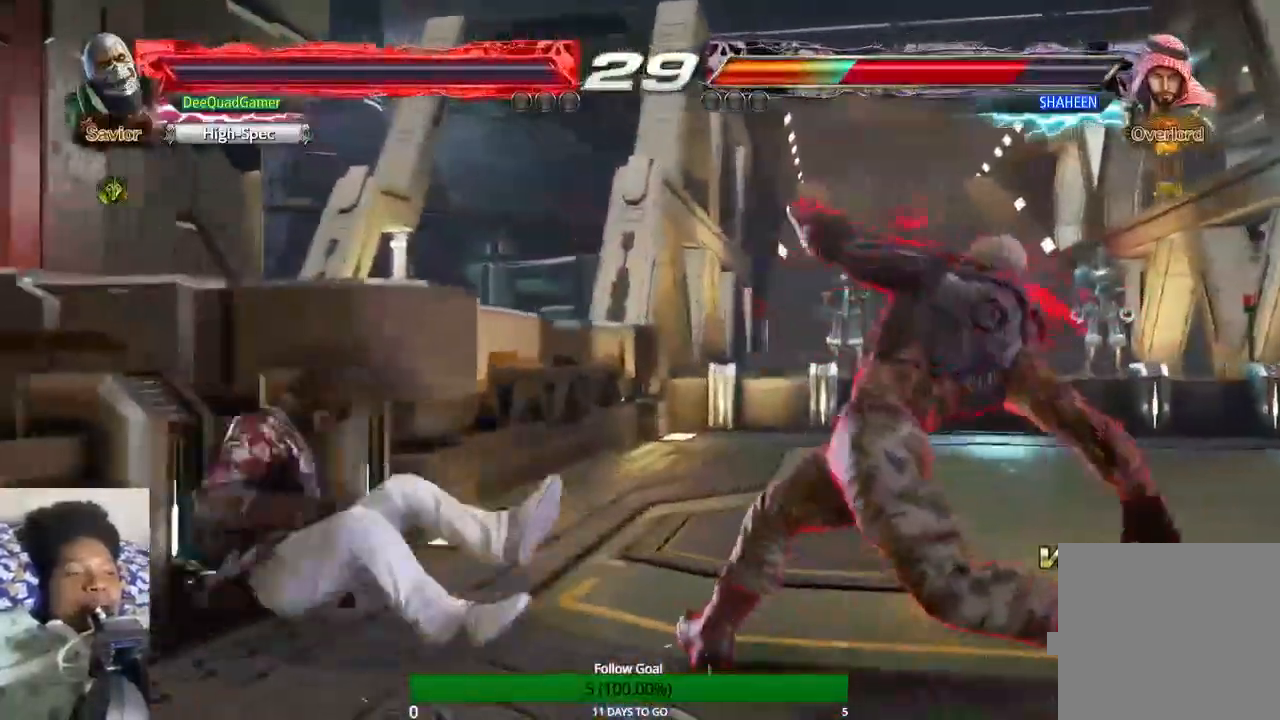
{"buttons": [], "left_stick": "right", "right_stick": "center", "events": [[233, "CROSS", "up"], [233, "left_stick", "center"], [333, "left_stick", "right"]]}
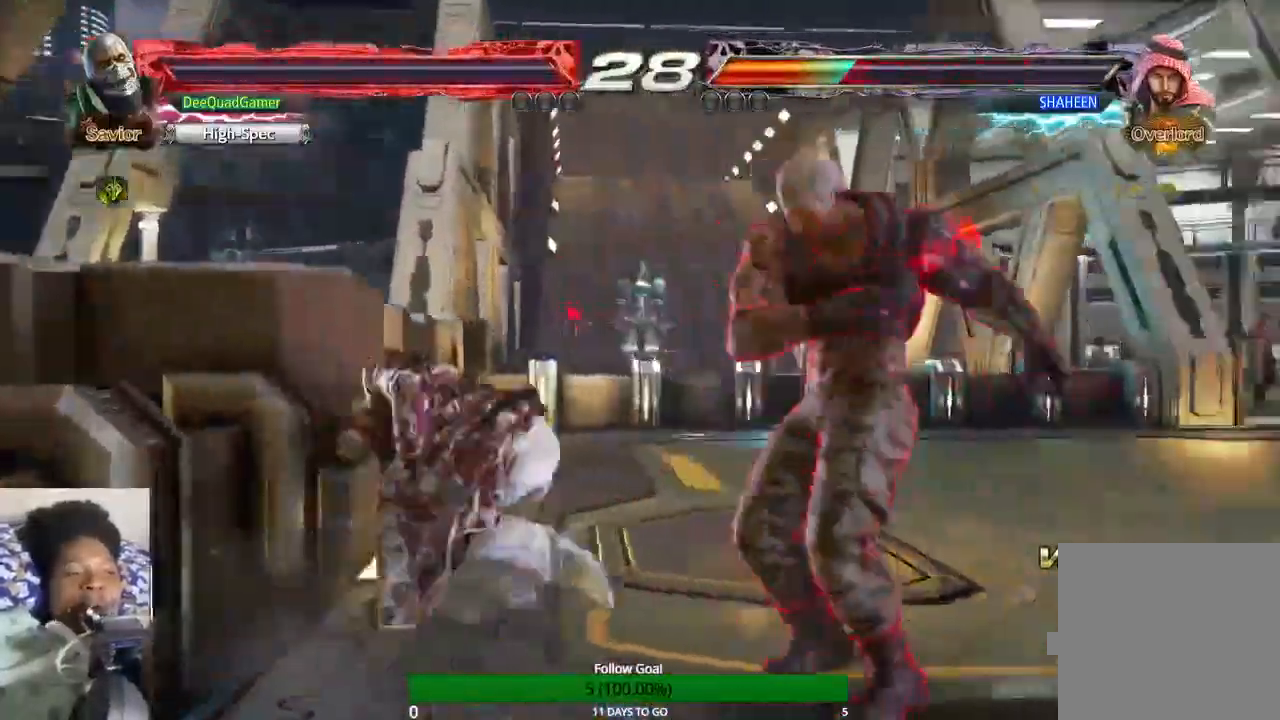
{"buttons": [], "left_stick": "right", "right_stick": "center", "events": []}
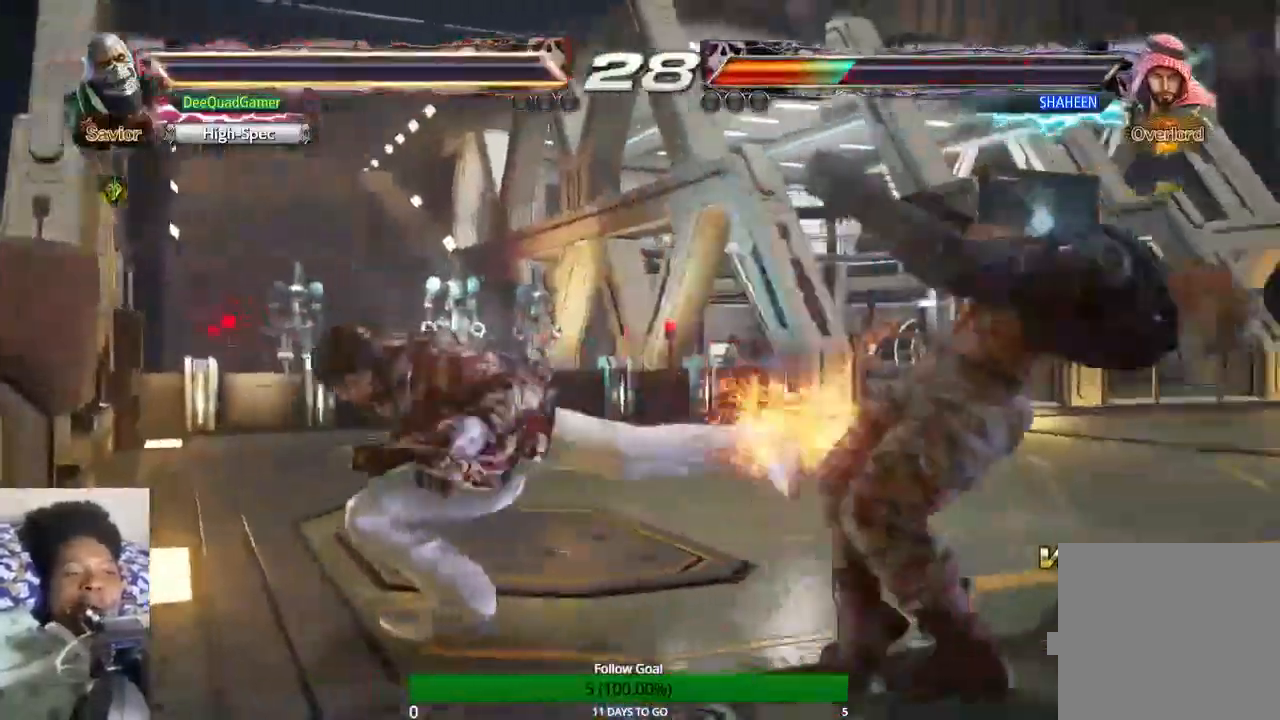
{"buttons": [], "left_stick": "right", "right_stick": "center", "events": []}
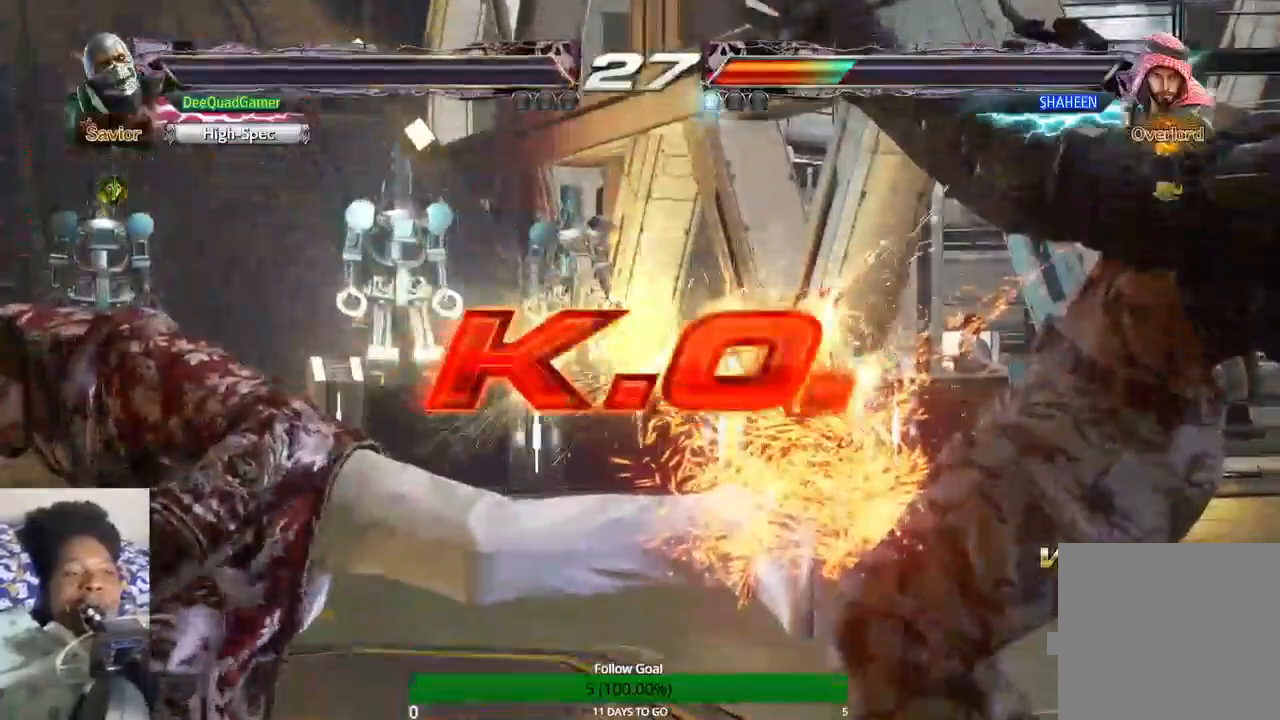
{"buttons": [], "left_stick": "center", "right_stick": "center", "events": [[67, "left_stick", "center"]]}
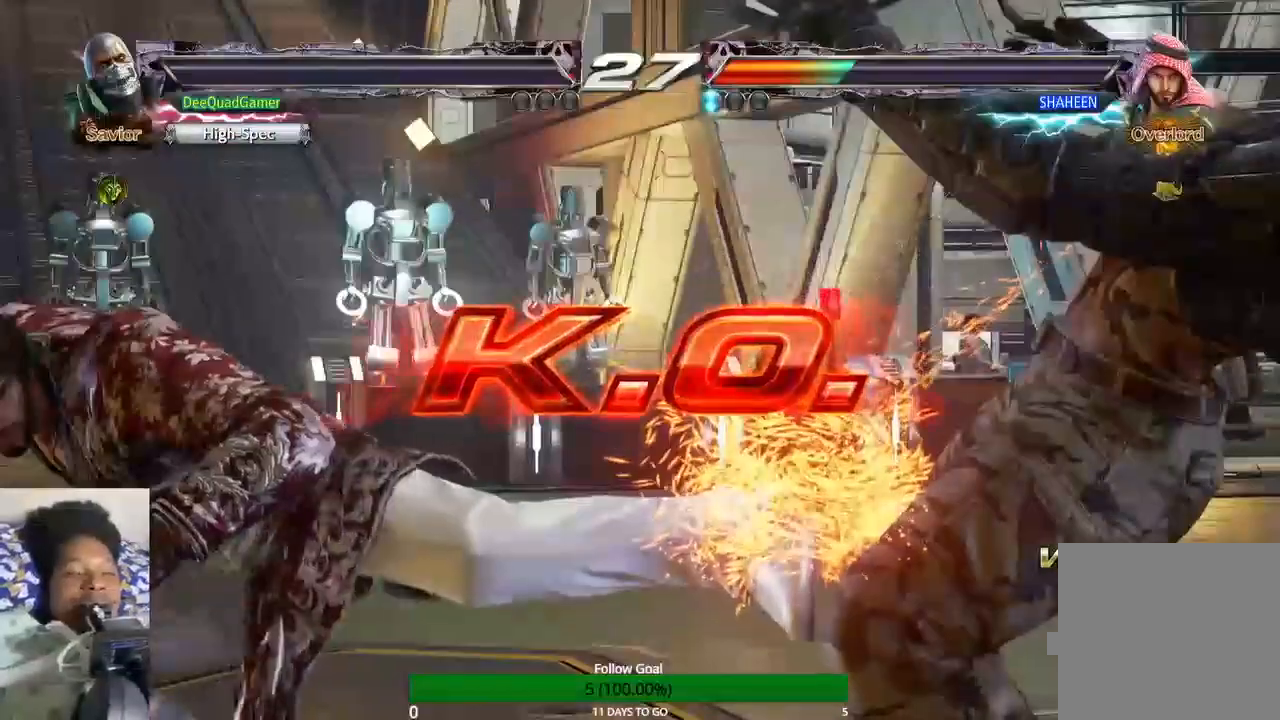
{"buttons": [], "left_stick": "center", "right_stick": "center", "events": []}
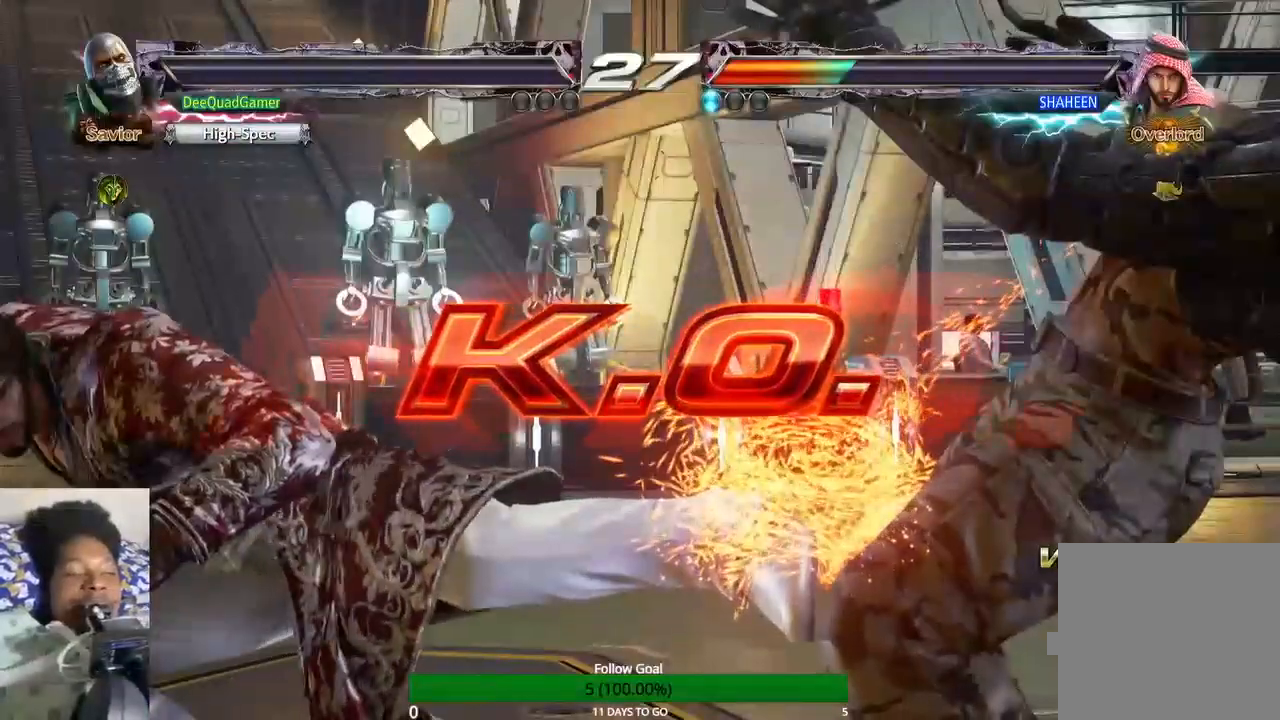
{"buttons": [], "left_stick": "center", "right_stick": "center", "events": []}
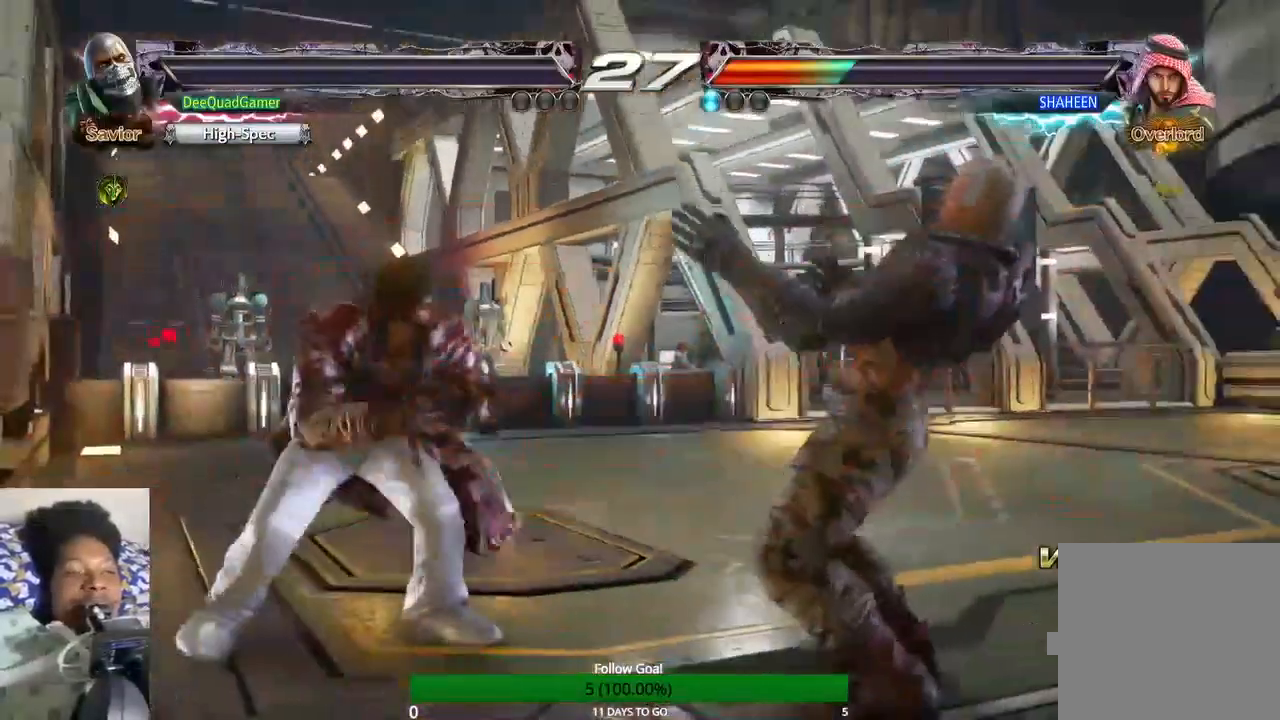
{"buttons": [], "left_stick": "center", "right_stick": "center", "events": []}
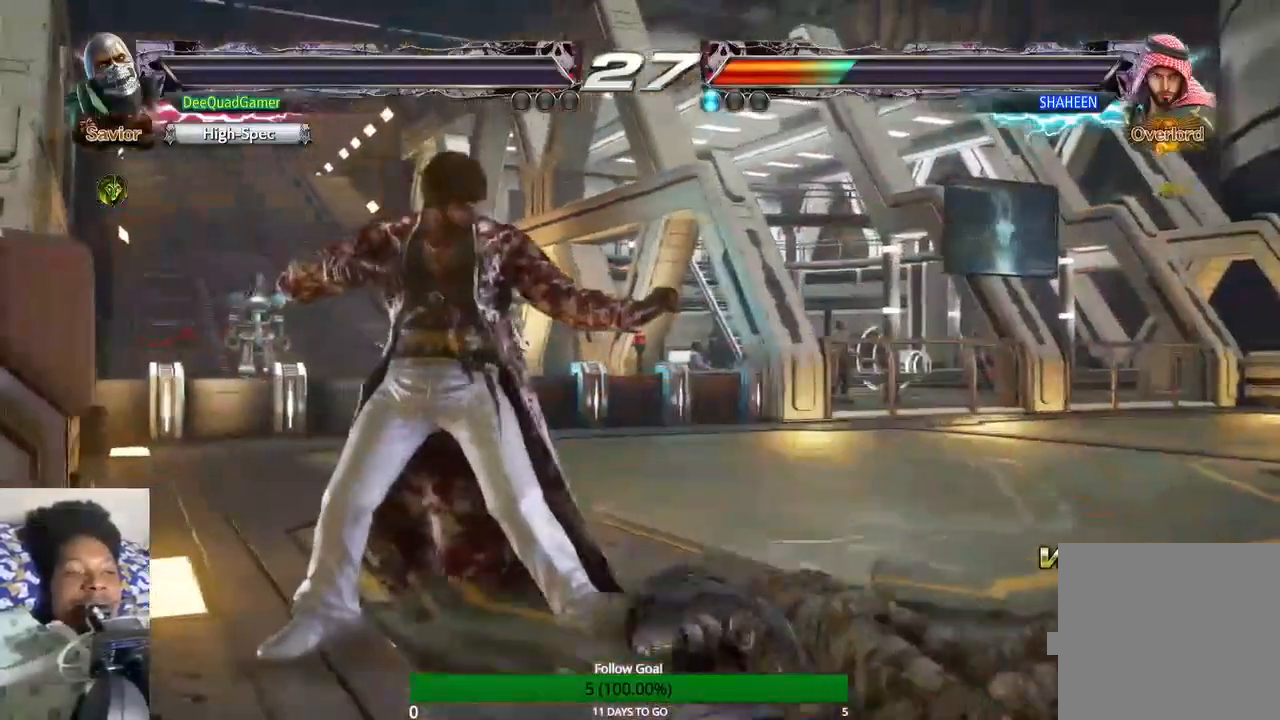
{"buttons": [], "left_stick": "center", "right_stick": "center", "events": []}
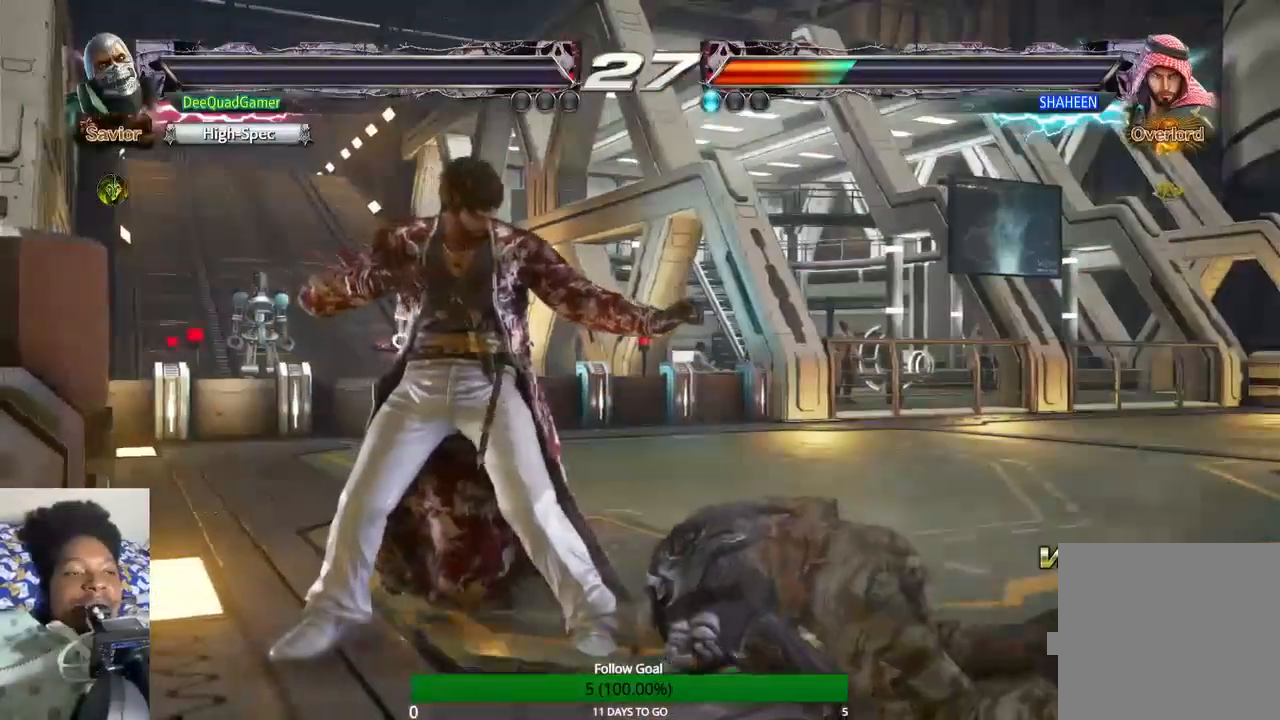
{"buttons": [], "left_stick": "center", "right_stick": "center", "events": []}
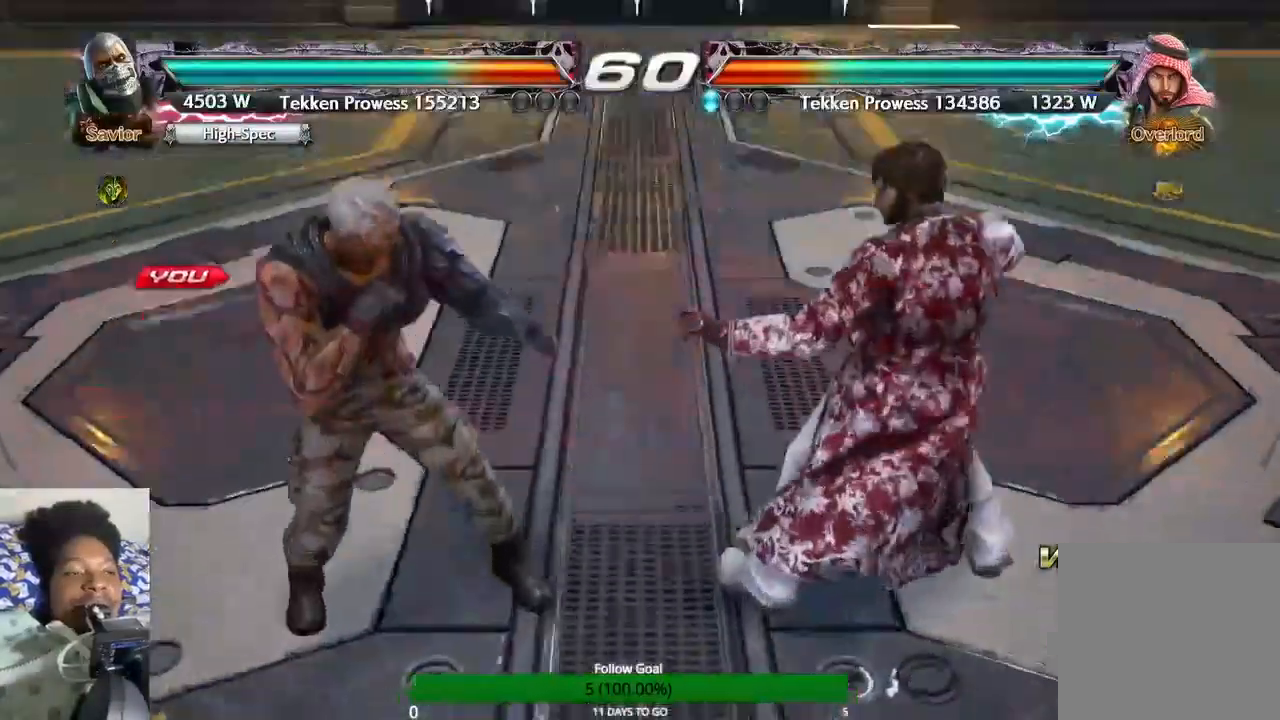
{"buttons": [], "left_stick": "center", "right_stick": "center", "events": []}
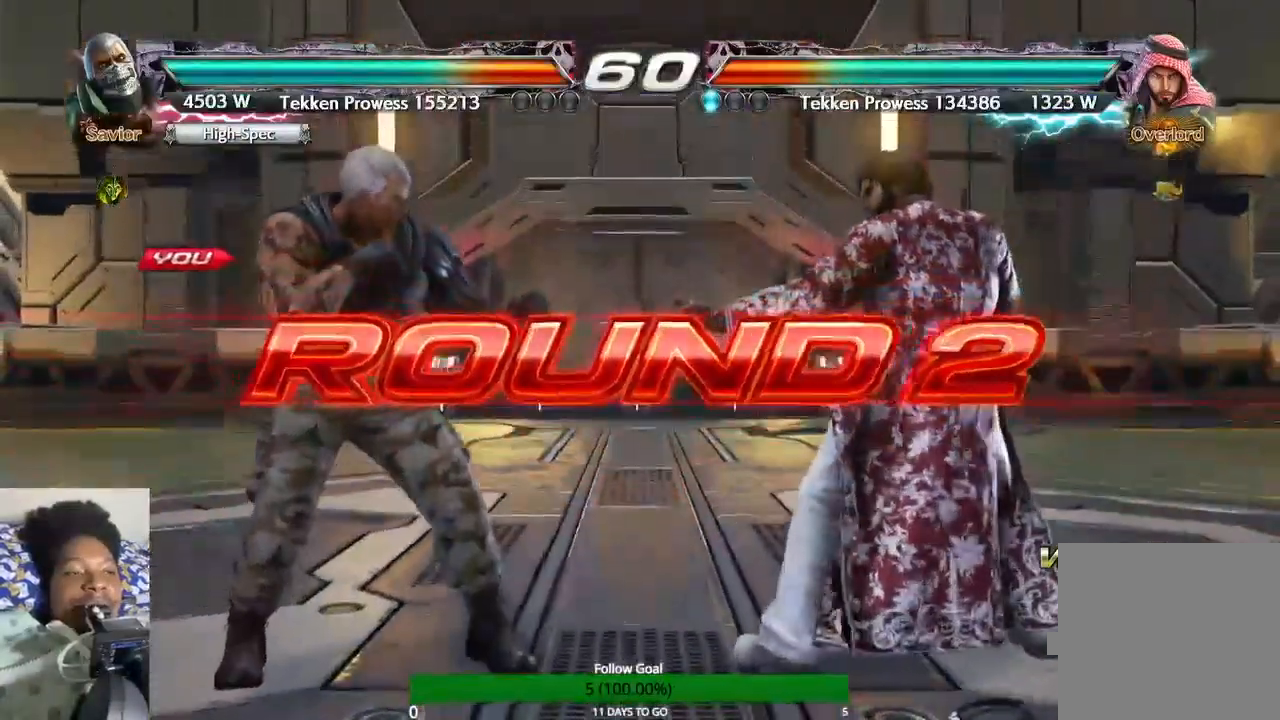
{"buttons": [], "left_stick": "center", "right_stick": "center", "events": []}
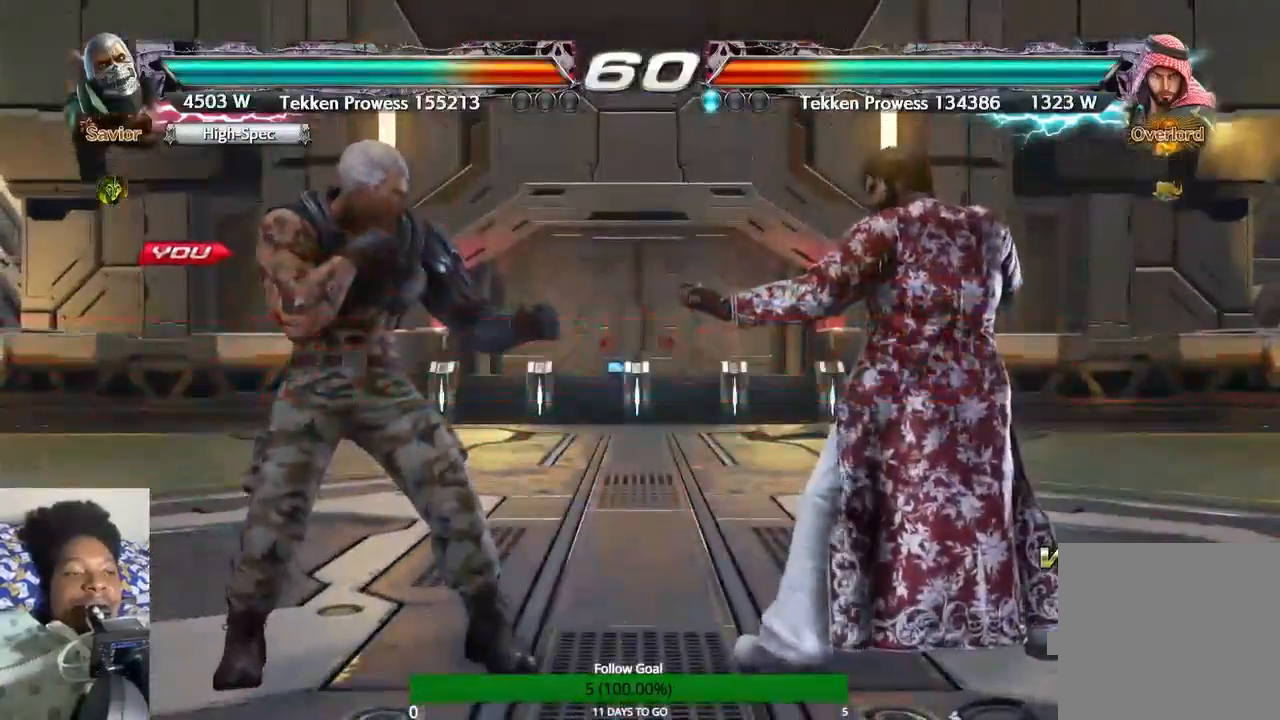
{"buttons": [], "left_stick": "center", "right_stick": "center", "events": []}
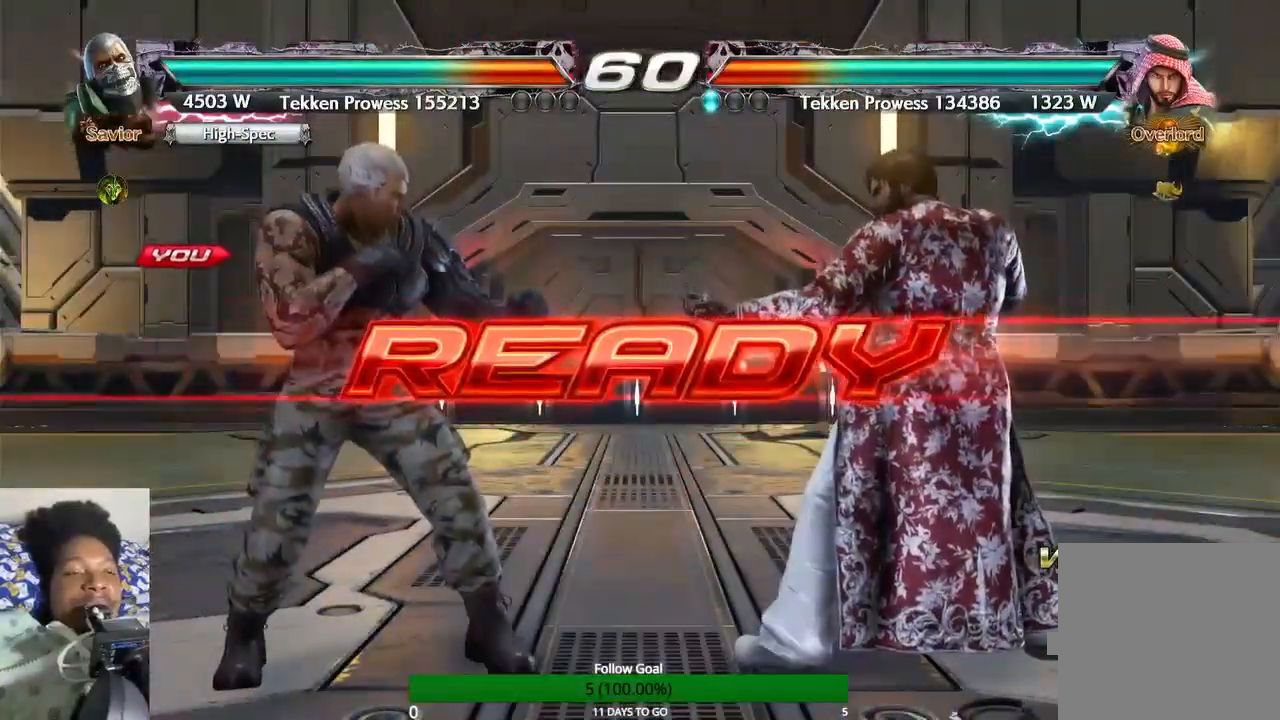
{"buttons": [], "left_stick": "center", "right_stick": "center", "events": []}
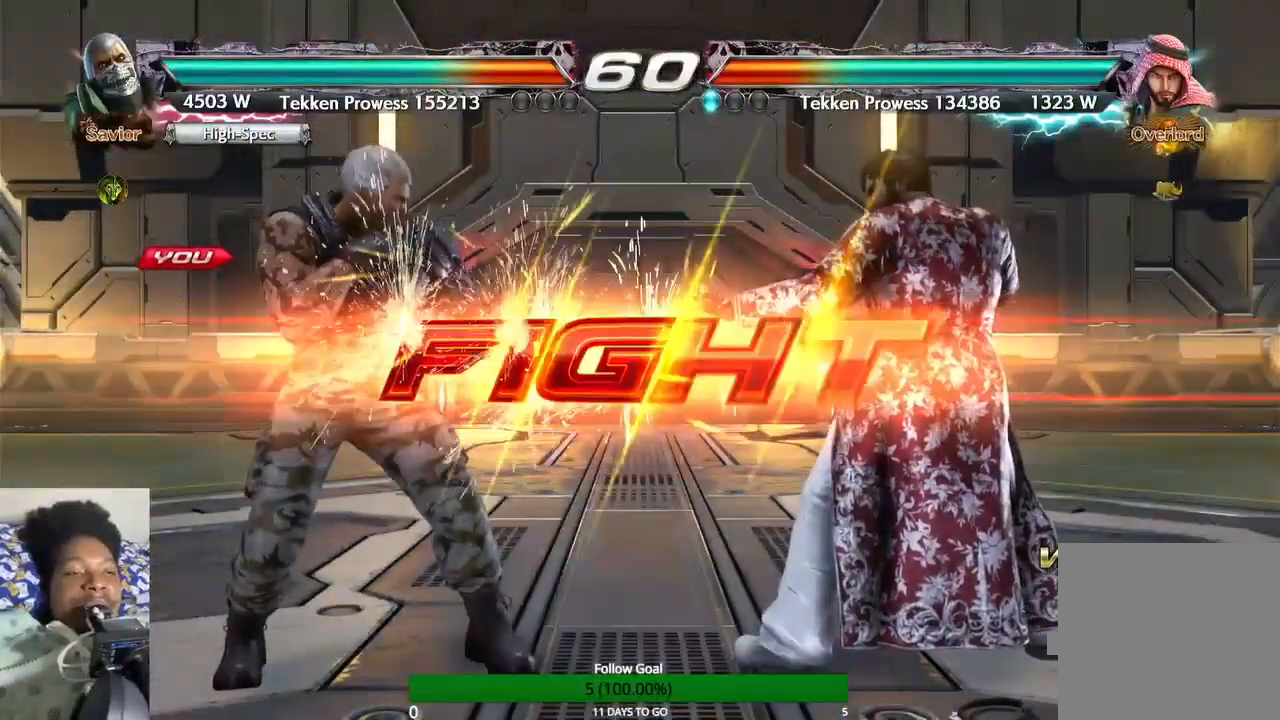
{"buttons": [], "left_stick": "center", "right_stick": "center", "events": []}
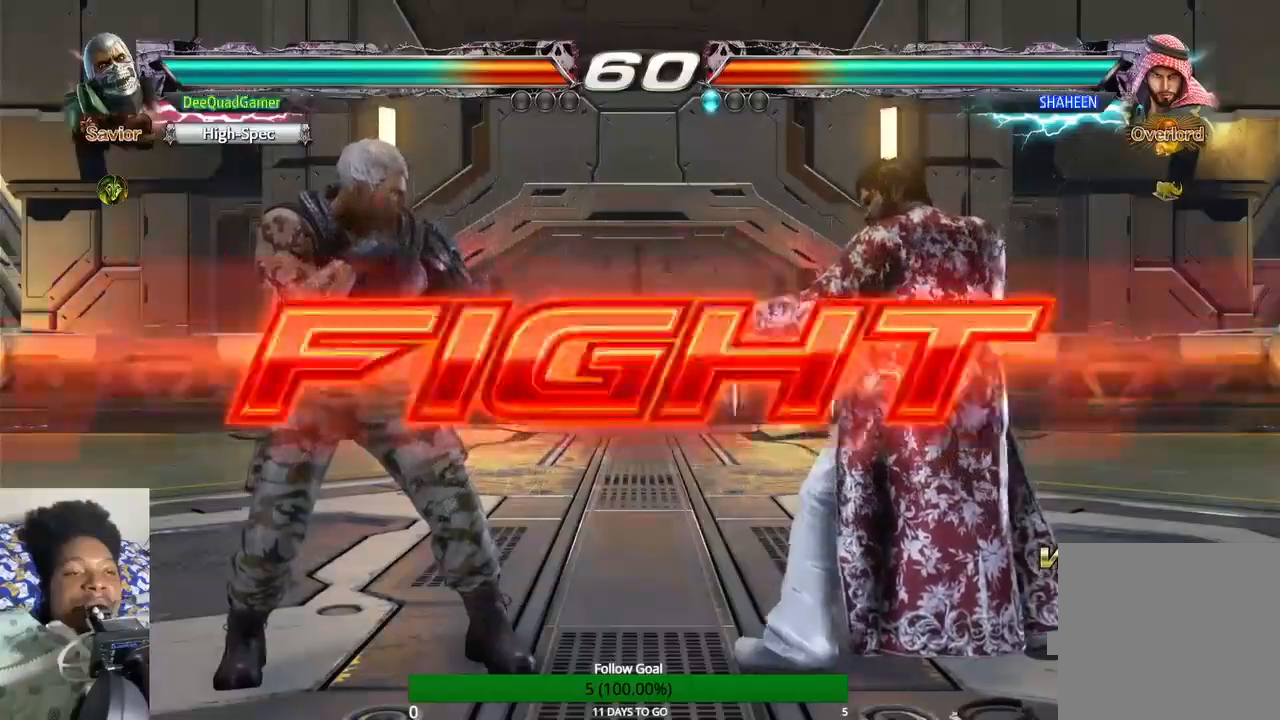
{"buttons": [], "left_stick": "left", "right_stick": "center", "events": [[500, "left_stick", "left"]]}
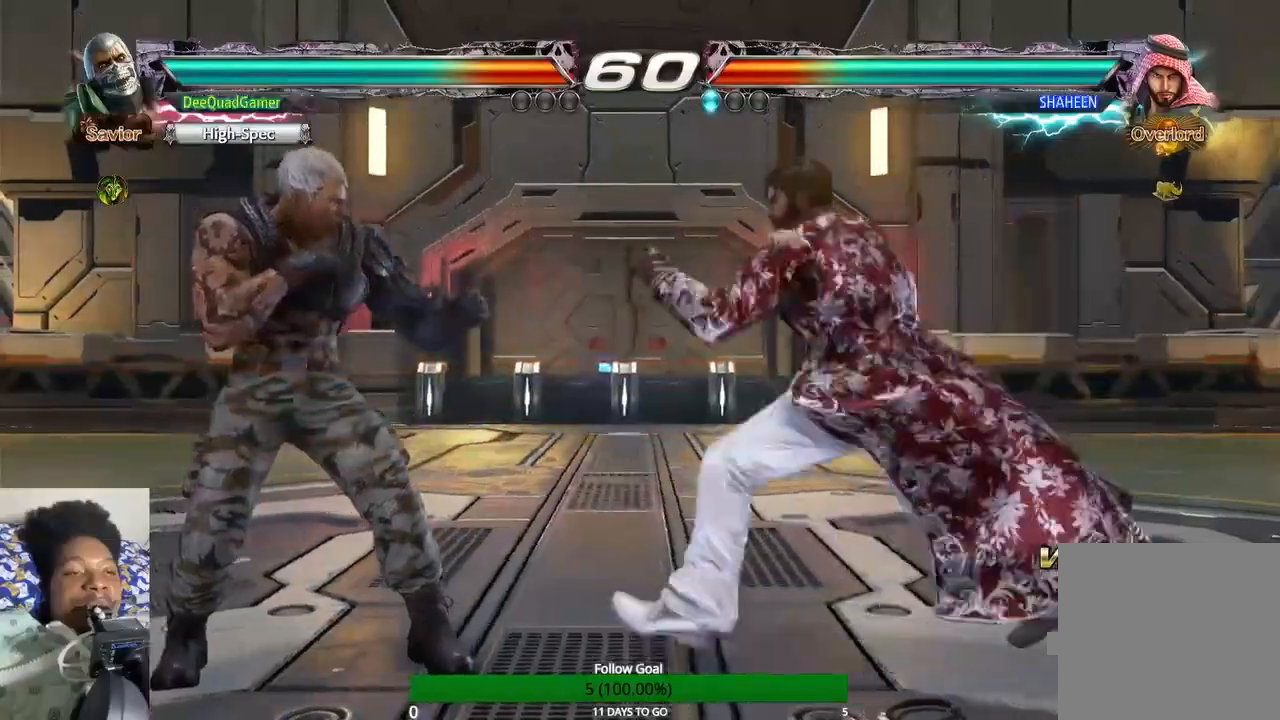
{"buttons": [], "left_stick": "left", "right_stick": "center", "events": [[133, "left_stick", "center"], [200, "left_stick", "left"]]}
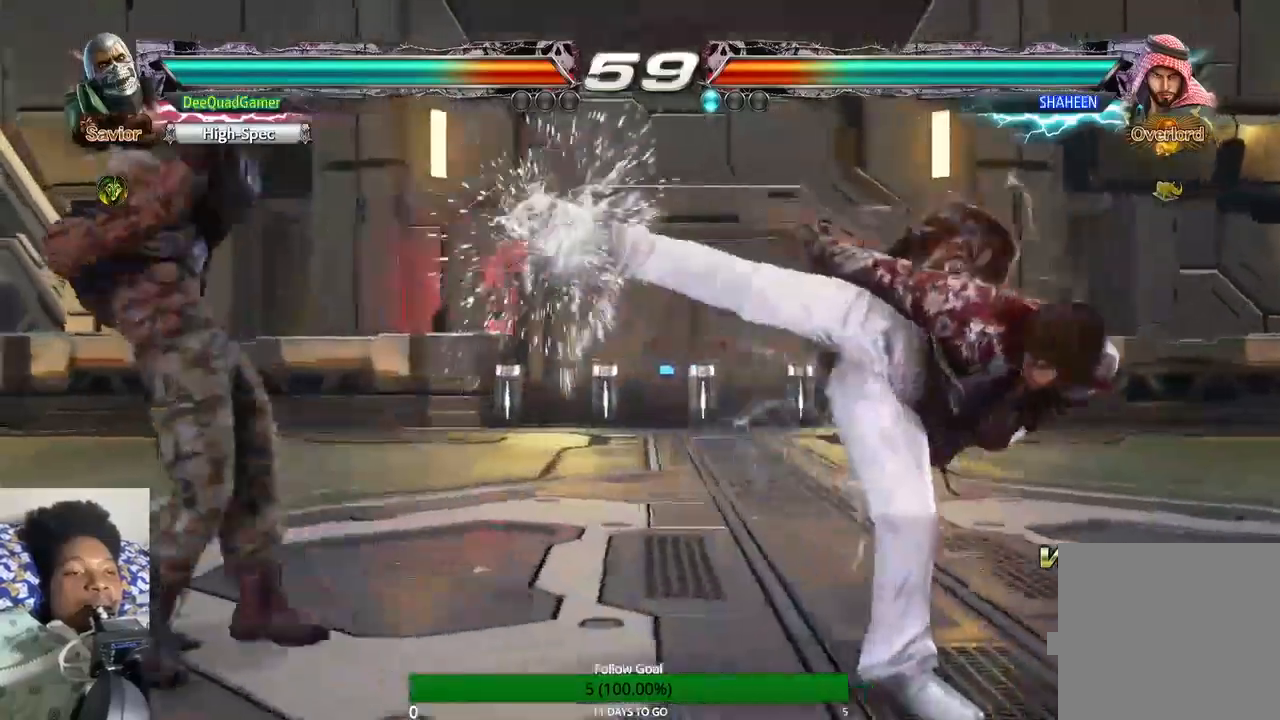
{"buttons": [], "left_stick": "center", "right_stick": "center", "events": [[67, "SQUARE", "down"], [167, "SQUARE", "up"], [333, "left_stick", "center"]]}
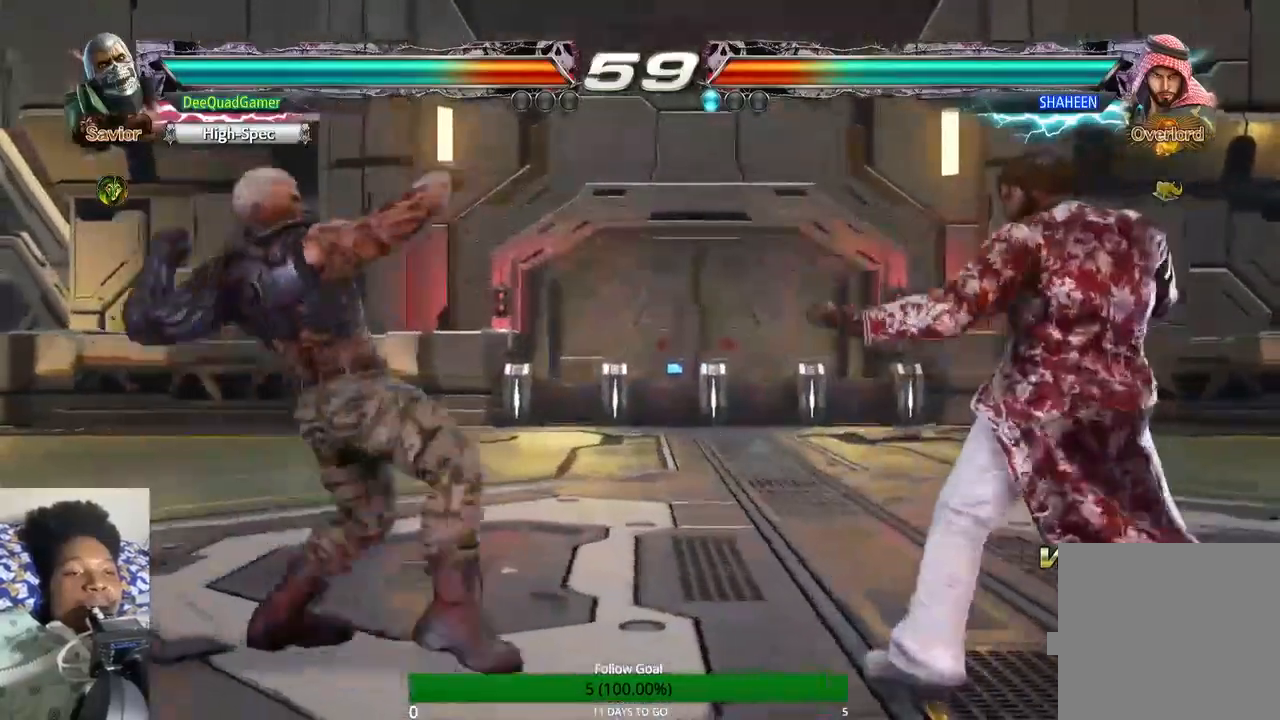
{"buttons": [], "left_stick": "center", "right_stick": "center", "events": []}
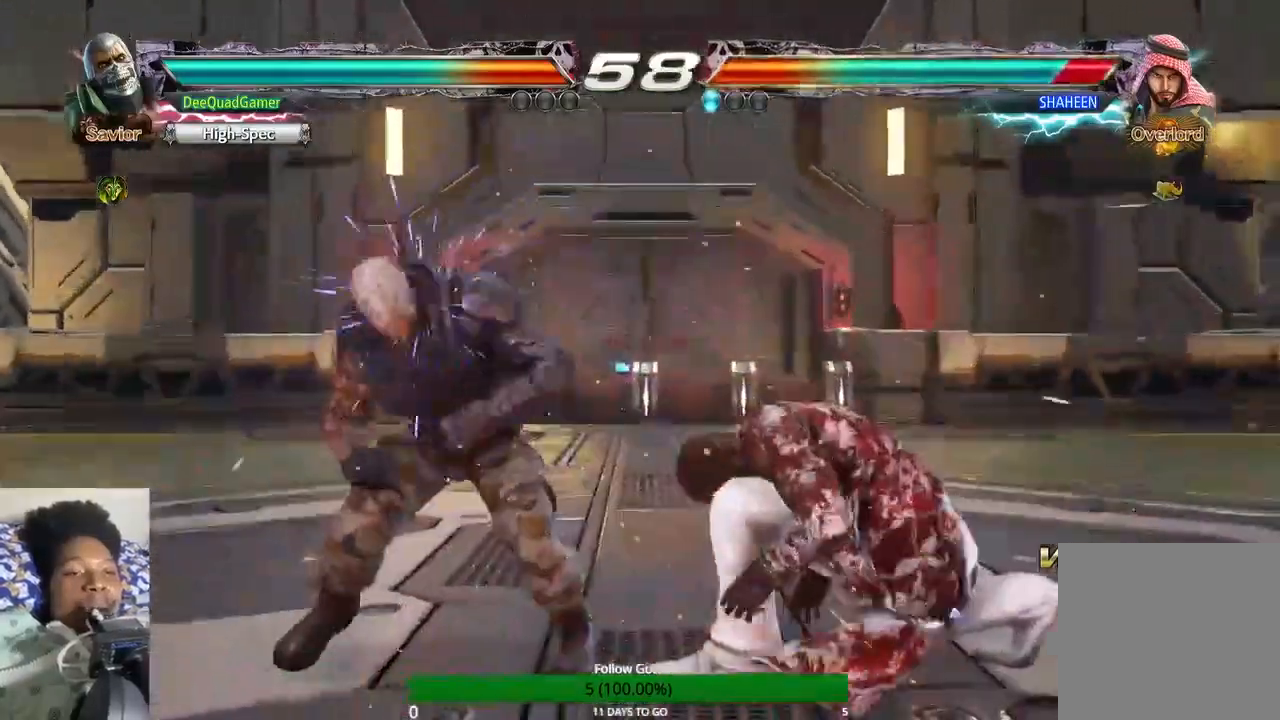
{"buttons": ["CIRCLE"], "left_stick": "down-right", "right_stick": "center", "events": [[133, "left_stick", "down"], [400, "left_stick", "down-right"], [467, "CIRCLE", "down"]]}
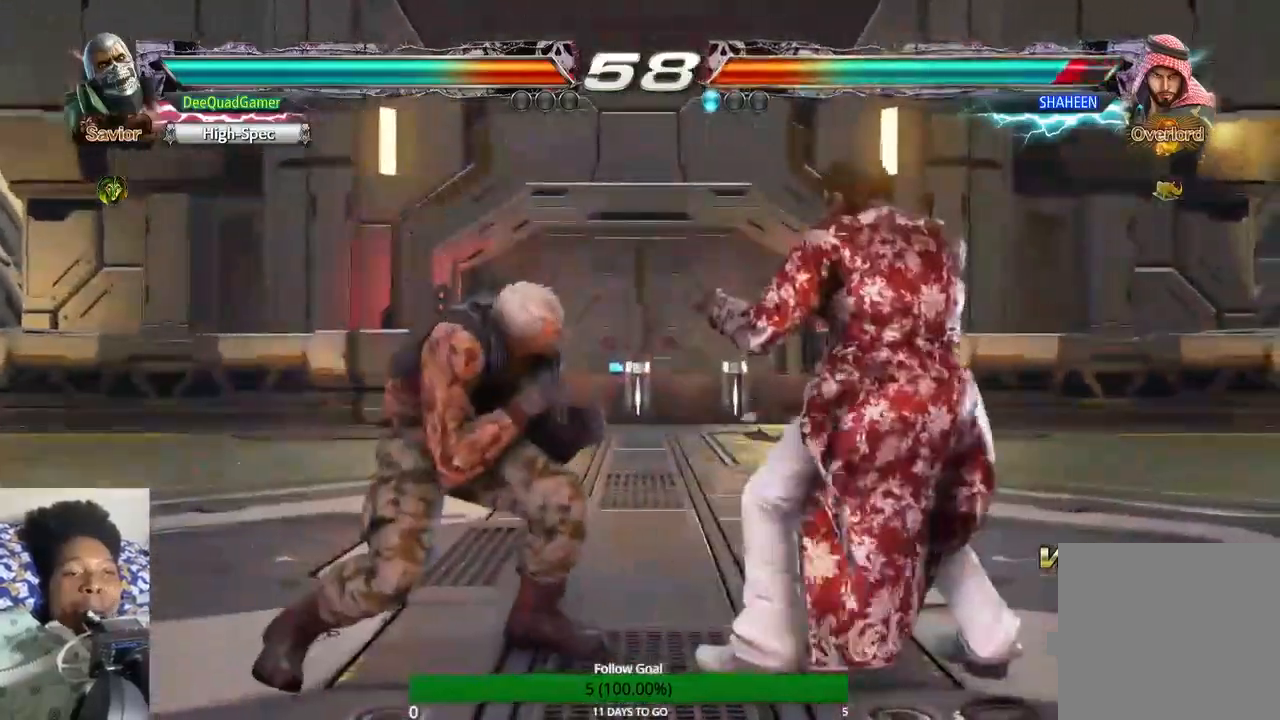
{"buttons": [], "left_stick": "center", "right_stick": "center", "events": [[100, "left_stick", "center"], [133, "CIRCLE", "up"]]}
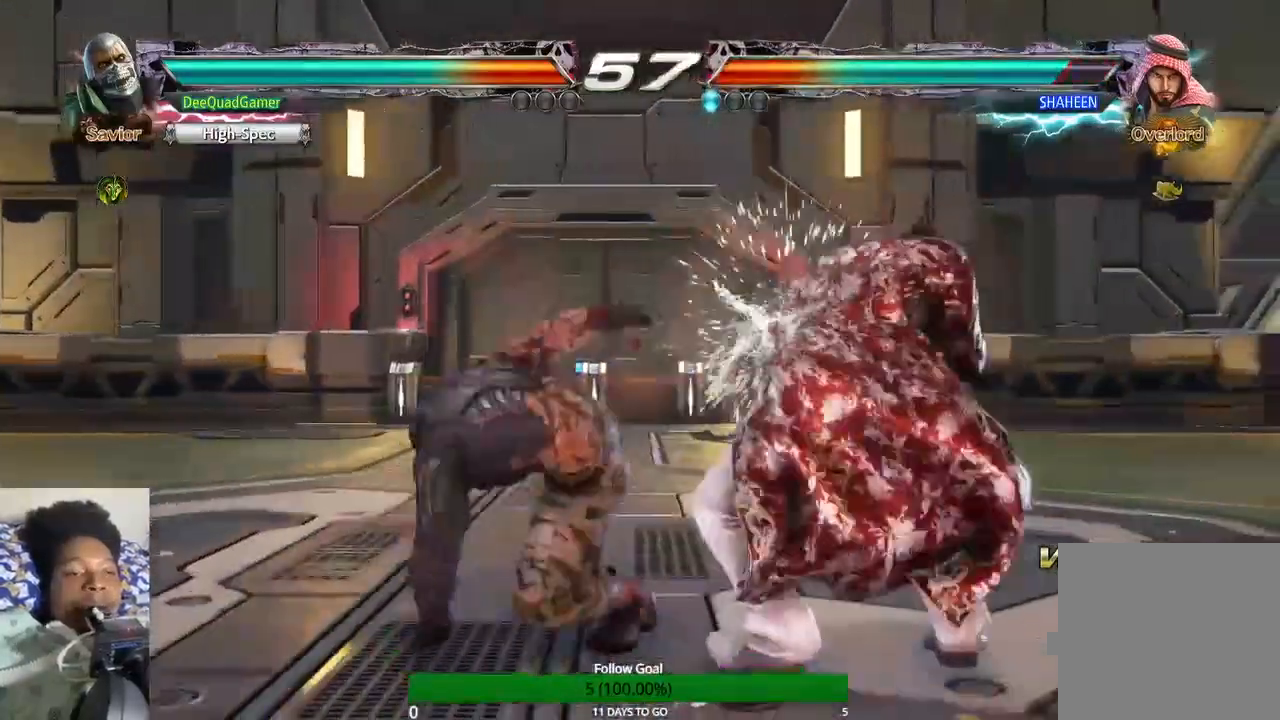
{"buttons": [], "left_stick": "left", "right_stick": "center", "events": [[67, "left_stick", "right"], [200, "left_stick", "center"], [267, "left_stick", "left"]]}
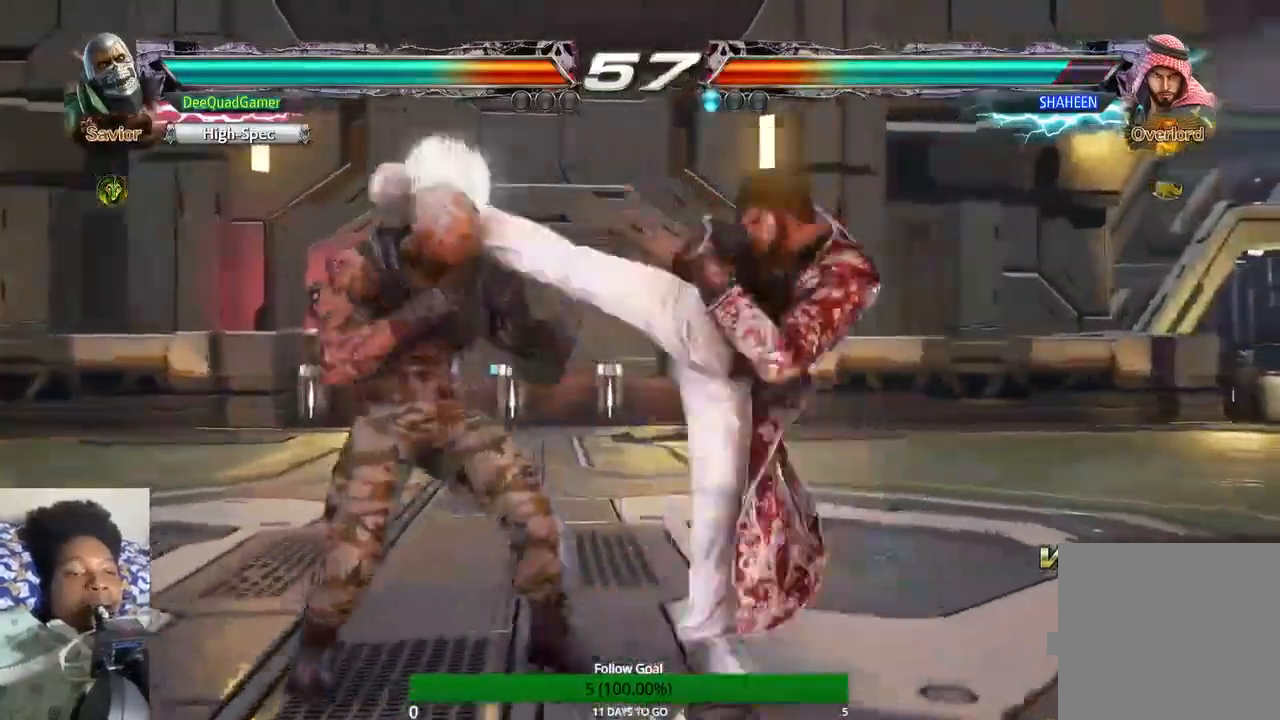
{"buttons": [], "left_stick": "left", "right_stick": "center", "events": []}
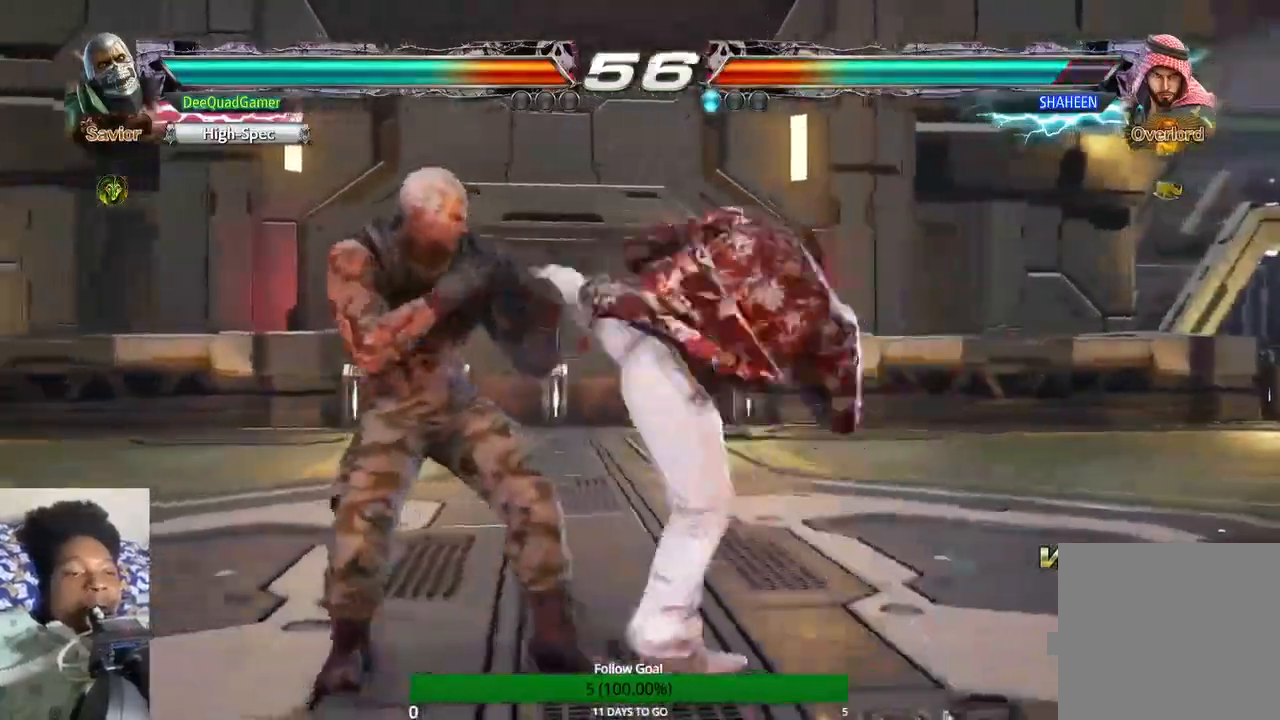
{"buttons": ["CIRCLE"], "left_stick": "center", "right_stick": "center", "events": [[33, "left_stick", "center"], [267, "SQUARE", "down"], [367, "SQUARE", "up"], [400, "CIRCLE", "down"]]}
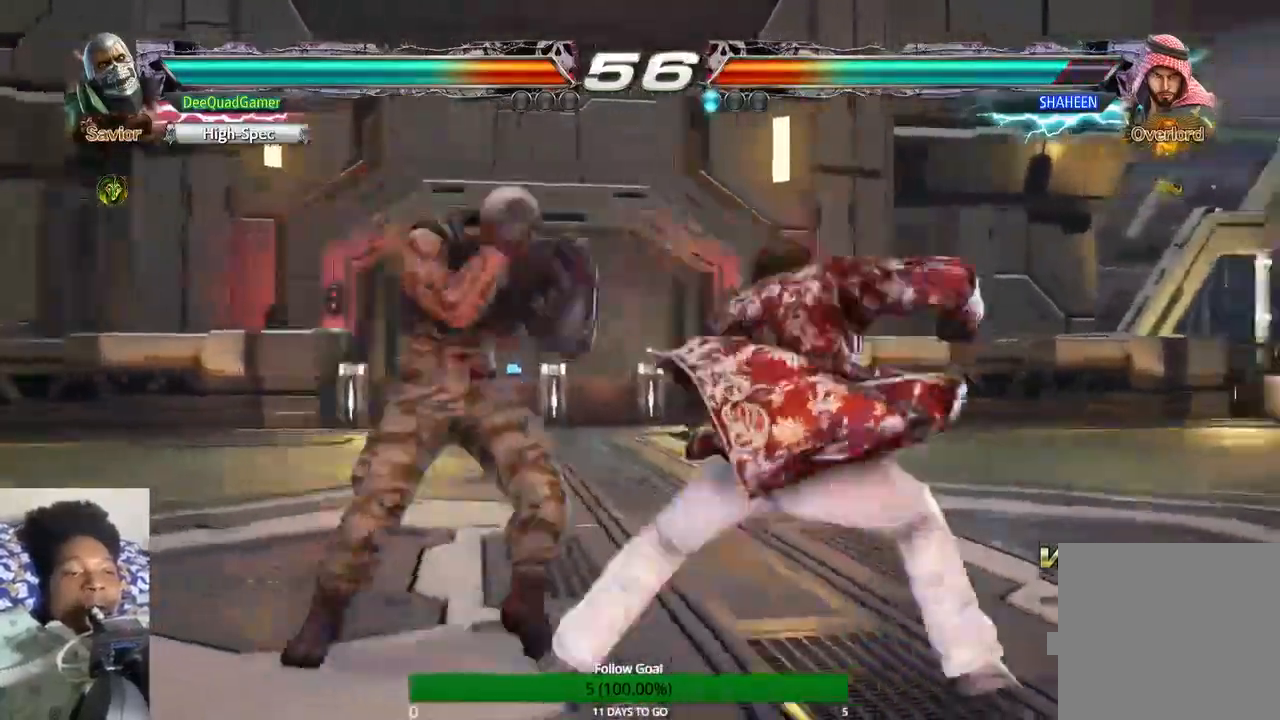
{"buttons": [], "left_stick": "center", "right_stick": "center", "events": [[33, "CIRCLE", "up"]]}
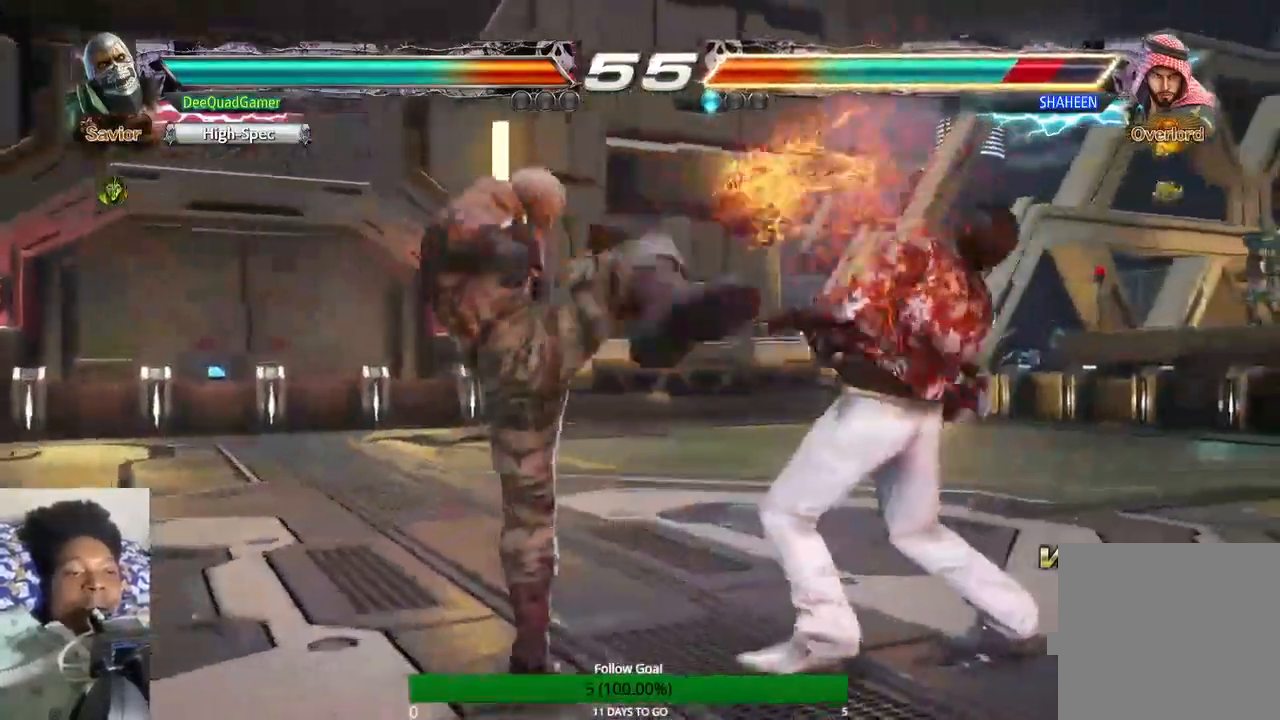
{"buttons": [], "left_stick": "down-right", "right_stick": "center", "events": [[33, "left_stick", "down-right"], [67, "TRIANGLE", "down"], [200, "TRIANGLE", "up"]]}
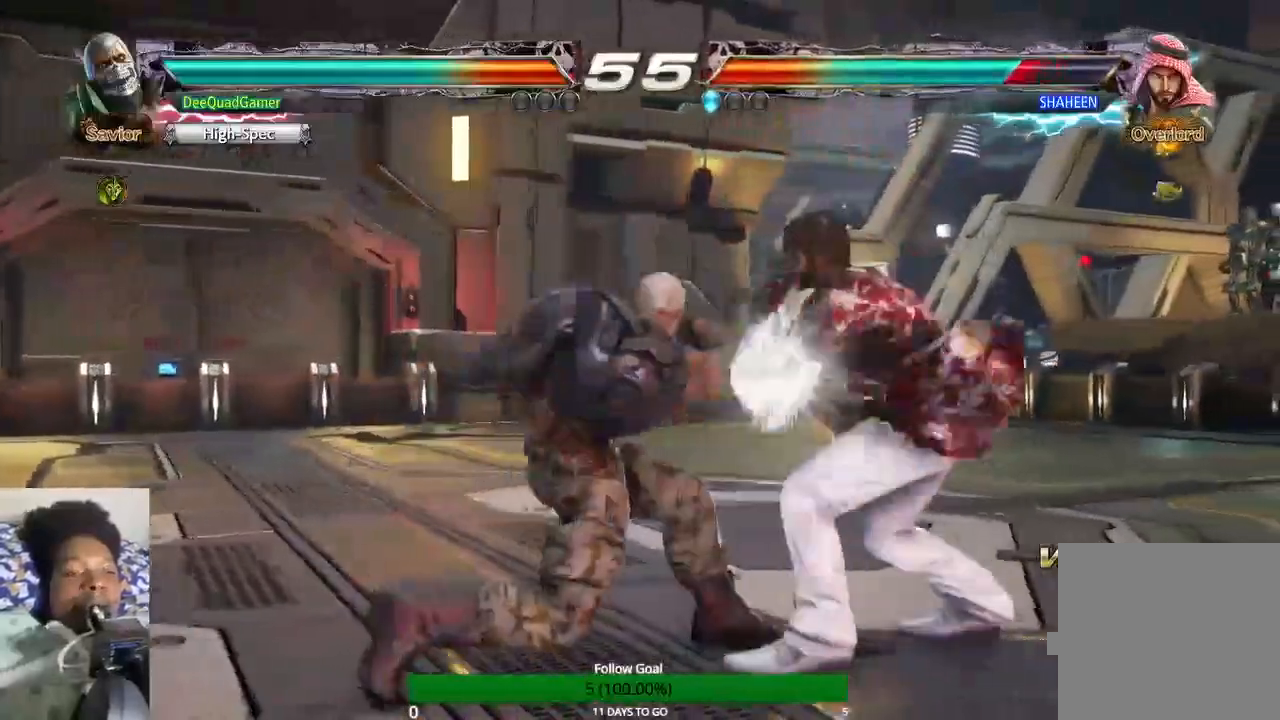
{"buttons": [], "left_stick": "center", "right_stick": "center", "events": [[200, "TRIANGLE", "down"], [200, "left_stick", "left"], [333, "TRIANGLE", "up"], [367, "left_stick", "center"]]}